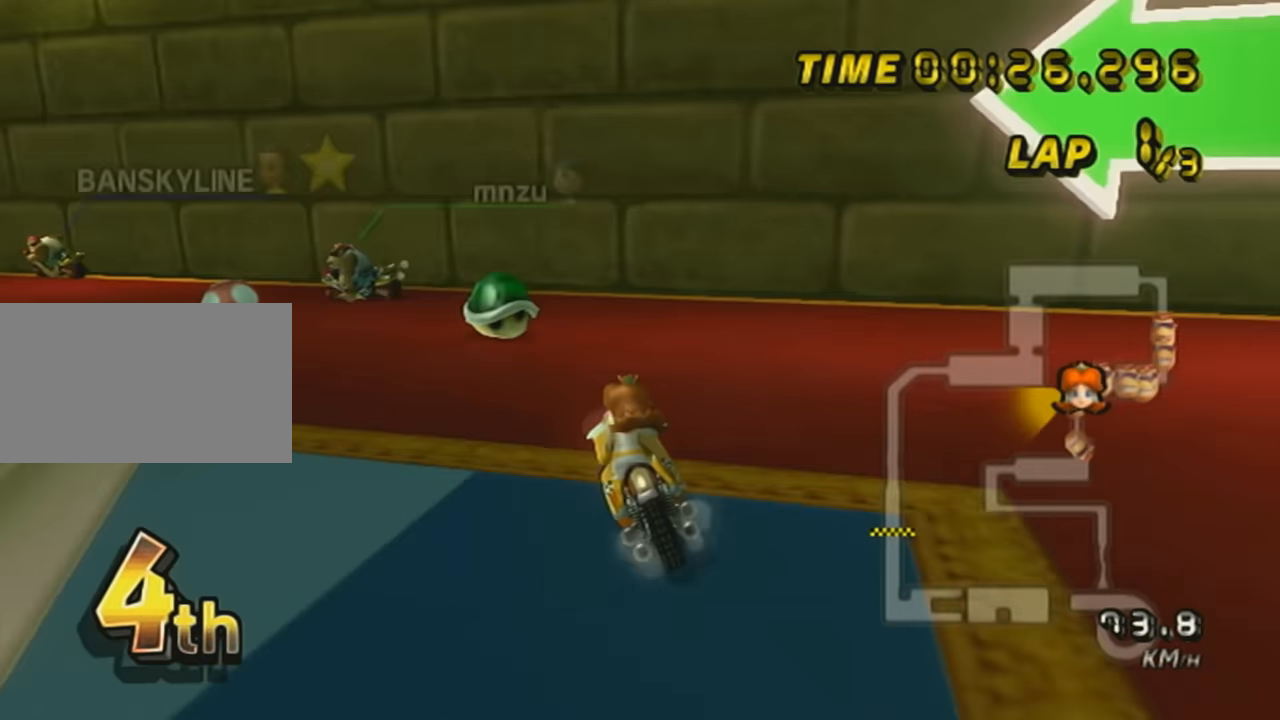
Gameplay with a controller (Nintendo layout); each line is a JSON object with the inputs held at the frame after it. "events" lists button and stick changes between this image and that frame as [ms after this image, input, new state], when the widget could be followed in between. Not read: L3 R3 right_stick.
{"buttons": ["A", "R1"], "left_stick": "left", "events": []}
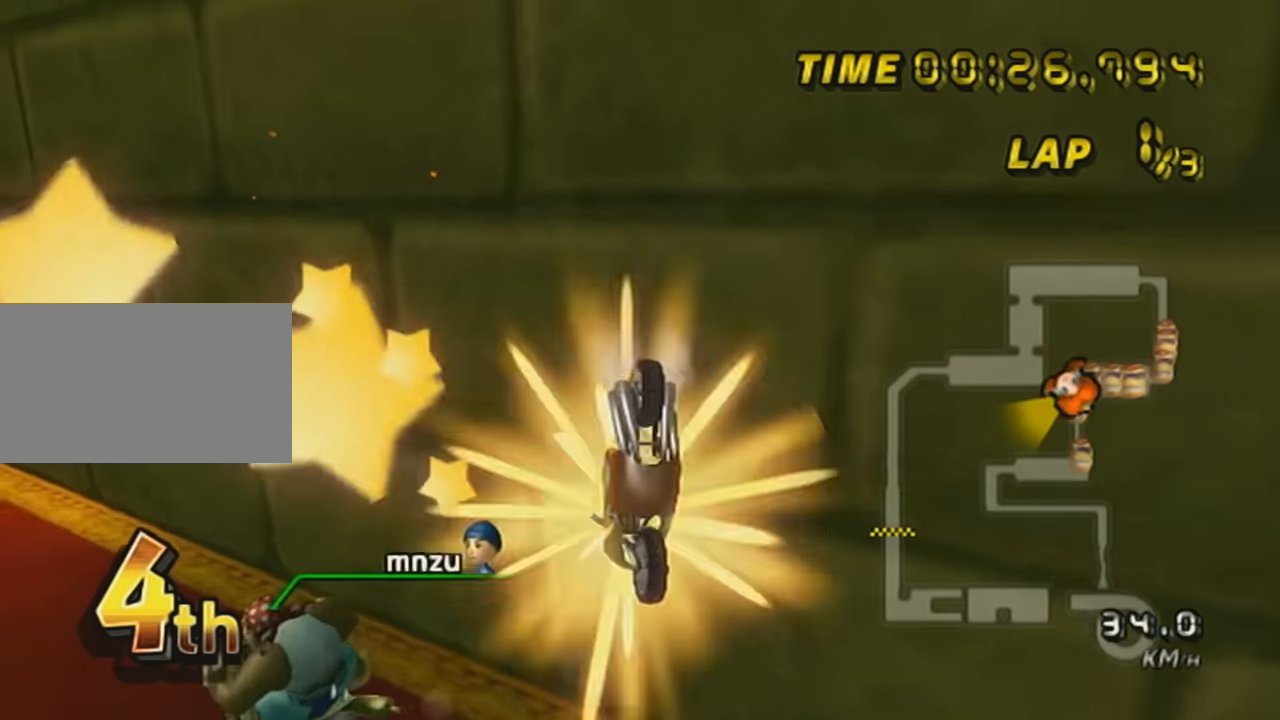
{"buttons": ["A", "X", "R1"], "left_stick": "up", "events": [[50, "left_stick", "up-left"], [267, "X", "down"], [267, "left_stick", "up"]]}
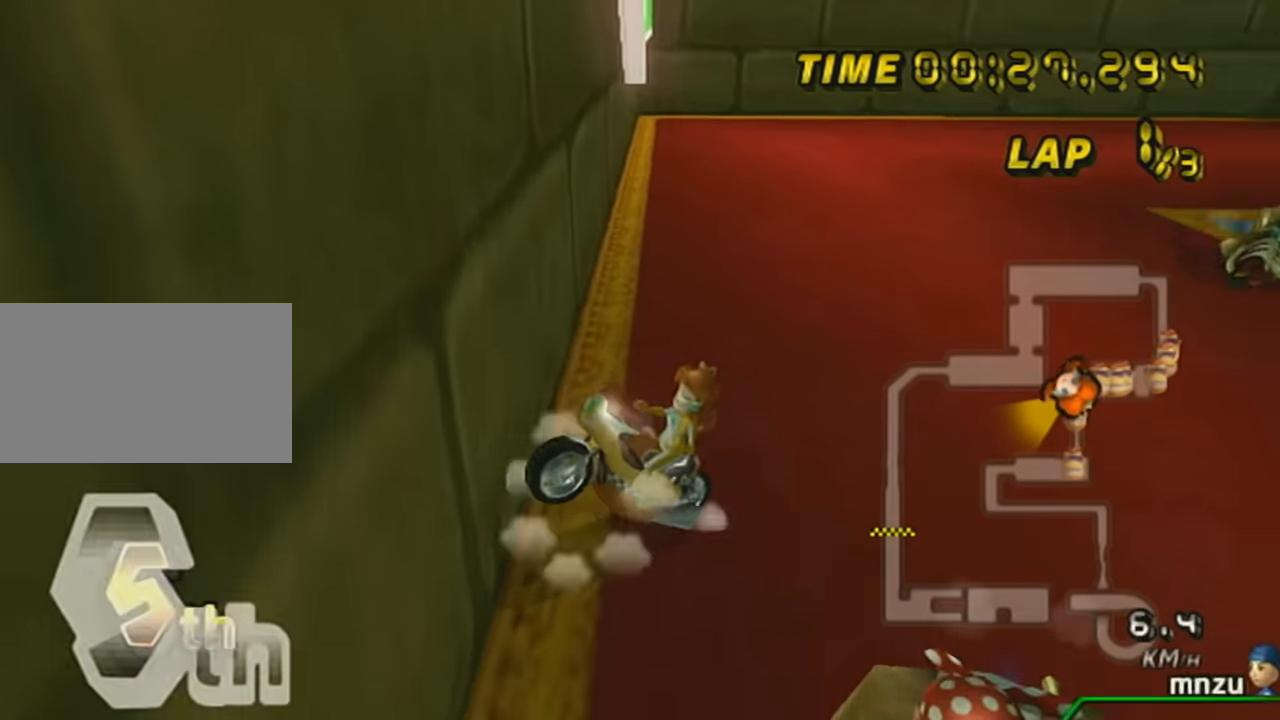
{"buttons": ["A", "R1"], "left_stick": "left", "events": [[50, "X", "up"], [166, "left_stick", "left"]]}
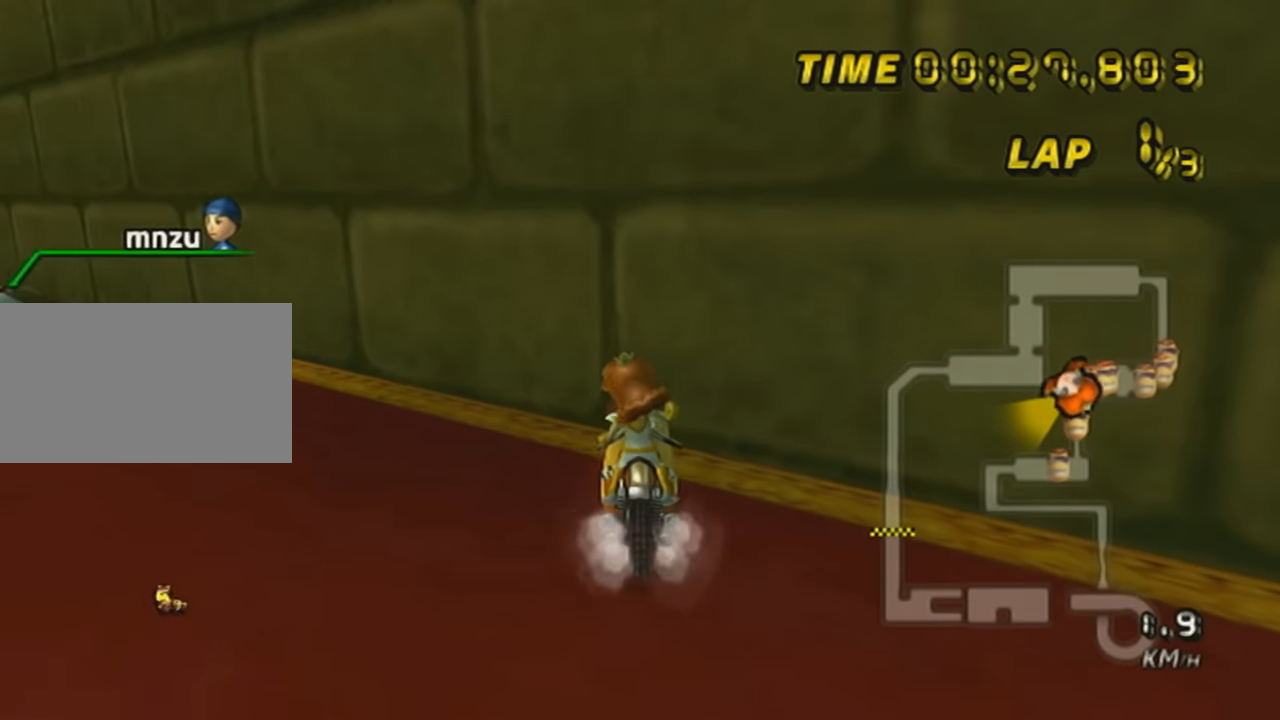
{"buttons": ["A", "R1"], "left_stick": "left", "events": []}
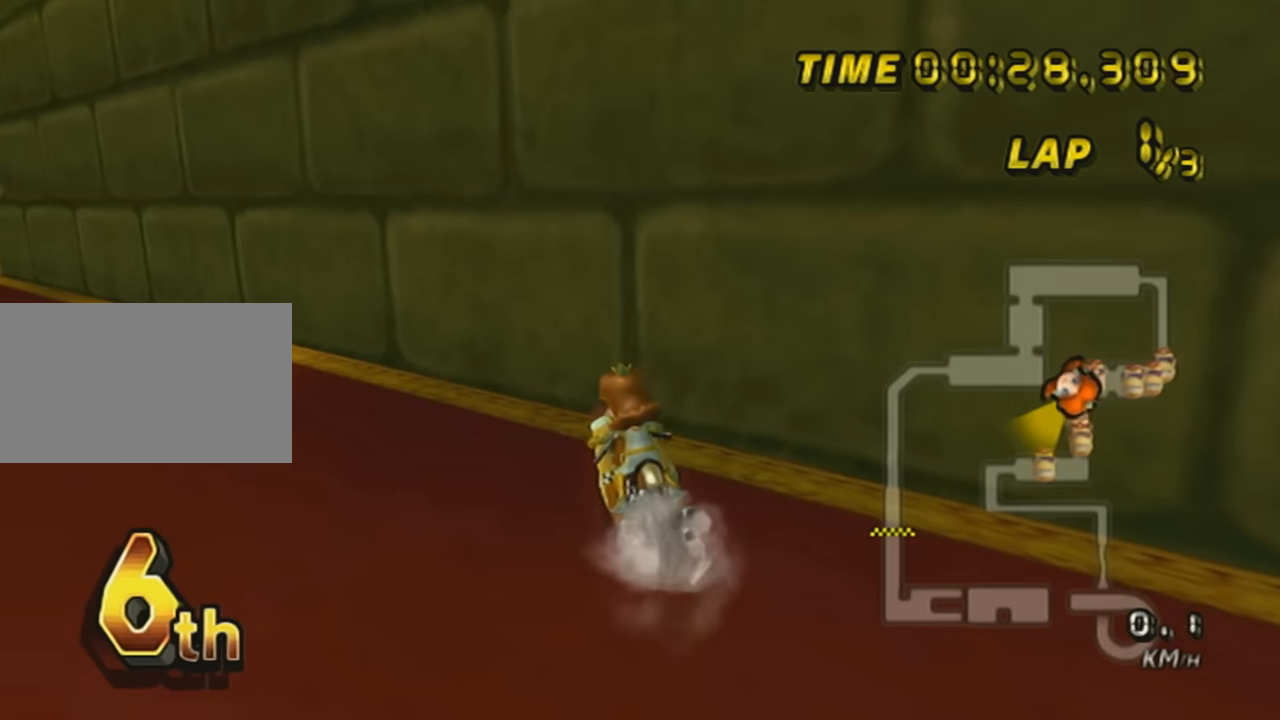
{"buttons": ["A", "R1"], "left_stick": "right", "events": [[333, "left_stick", "right"]]}
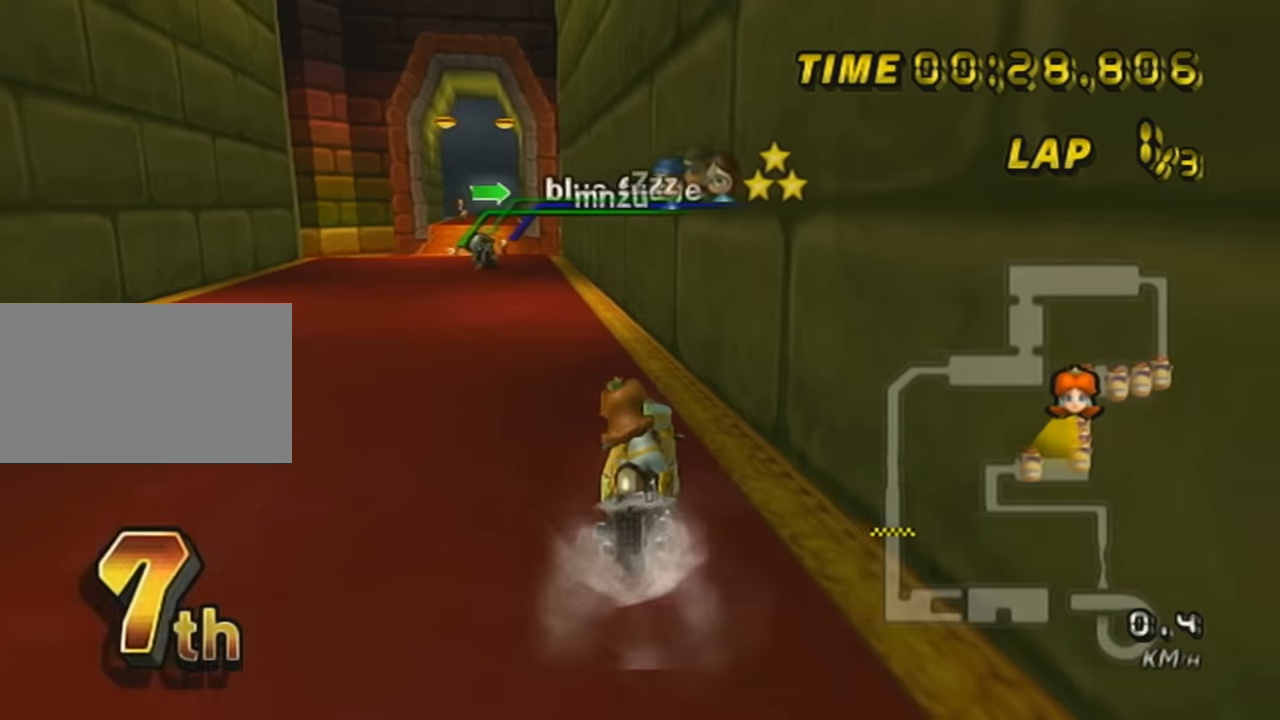
{"buttons": ["A", "R1"], "left_stick": "left", "events": [[17, "left_stick", "left"], [234, "left_stick", "right"], [434, "left_stick", "left"]]}
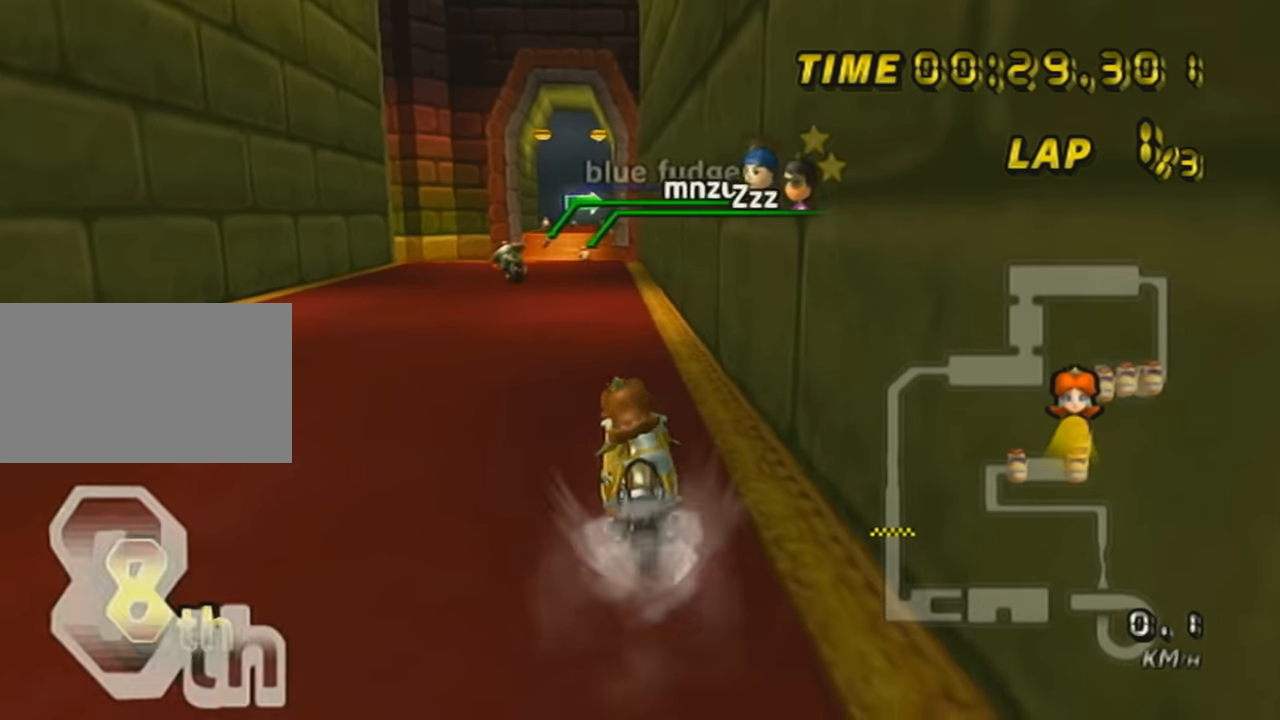
{"buttons": ["A"], "left_stick": "center", "events": [[50, "left_stick", "center"], [233, "R1", "up"]]}
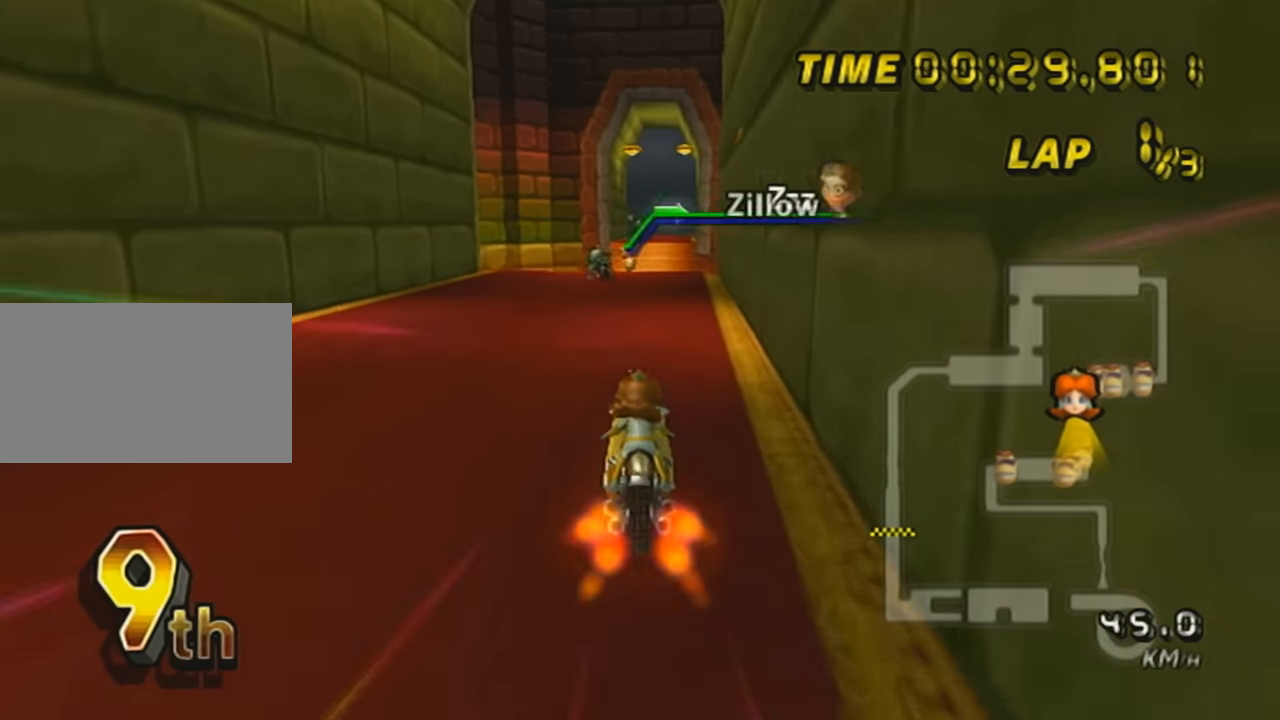
{"buttons": ["A", "X", "DPAD_UP"], "left_stick": "center", "events": [[17, "DPAD_UP", "down"], [117, "DPAD_UP", "up"], [200, "DPAD_UP", "down"], [234, "X", "down"], [334, "DPAD_UP", "up"], [400, "DPAD_UP", "down"]]}
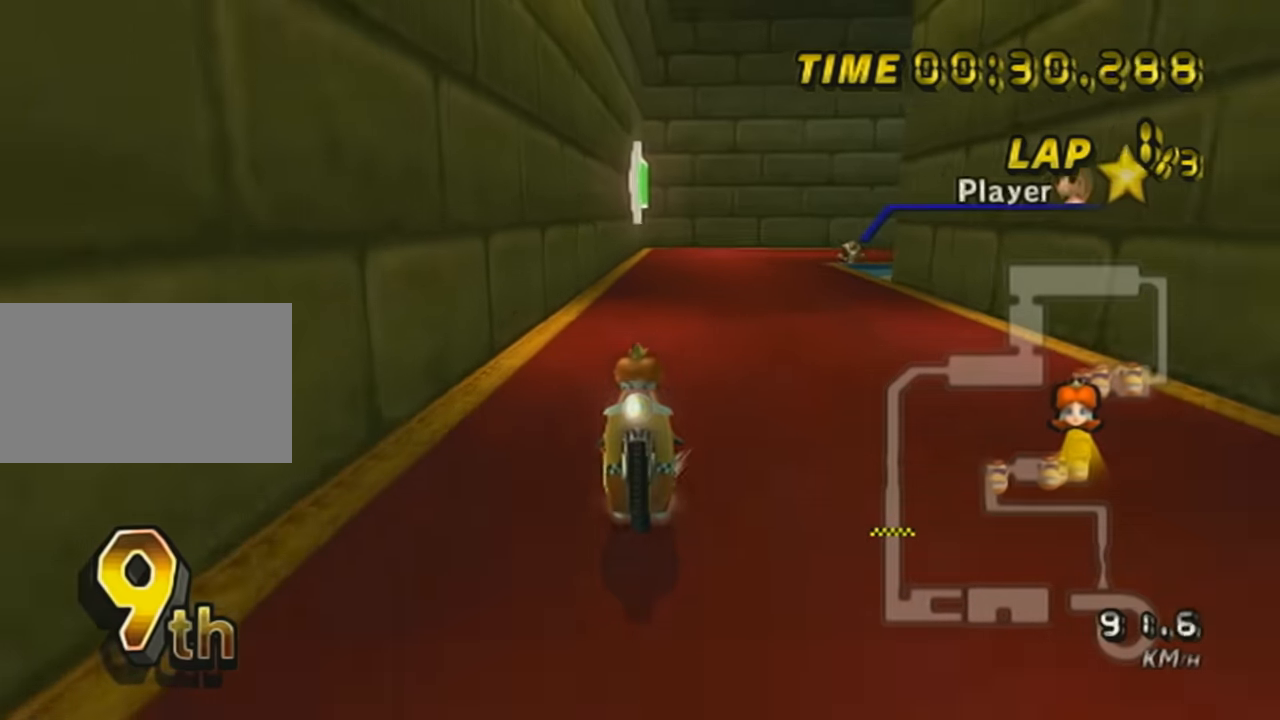
{"buttons": ["A"], "left_stick": "center", "events": [[16, "DPAD_UP", "up"], [116, "DPAD_UP", "down"], [116, "X", "up"], [216, "DPAD_UP", "up"], [333, "DPAD_UP", "down"], [417, "DPAD_UP", "up"]]}
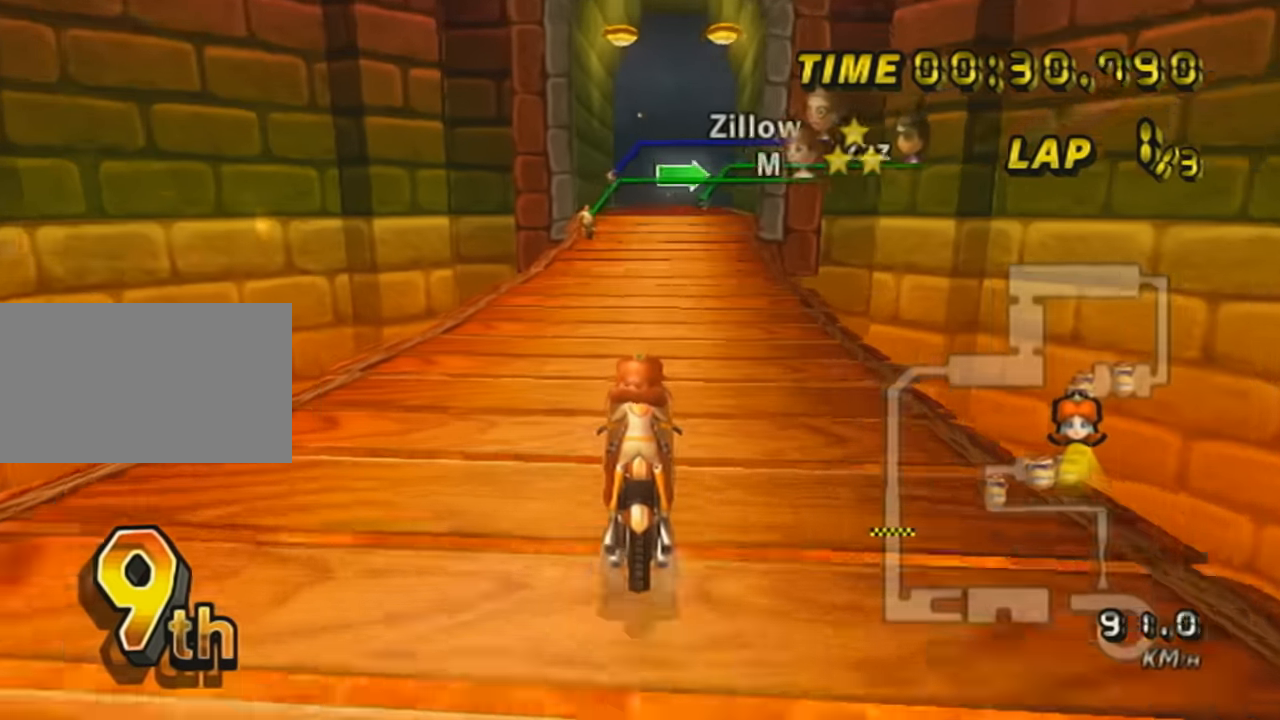
{"buttons": ["A", "R1"], "left_stick": "center", "events": [[50, "DPAD_UP", "down"], [50, "X", "down"], [117, "DPAD_UP", "up"], [150, "X", "up"], [234, "R1", "down"], [300, "left_stick", "left"], [484, "left_stick", "center"]]}
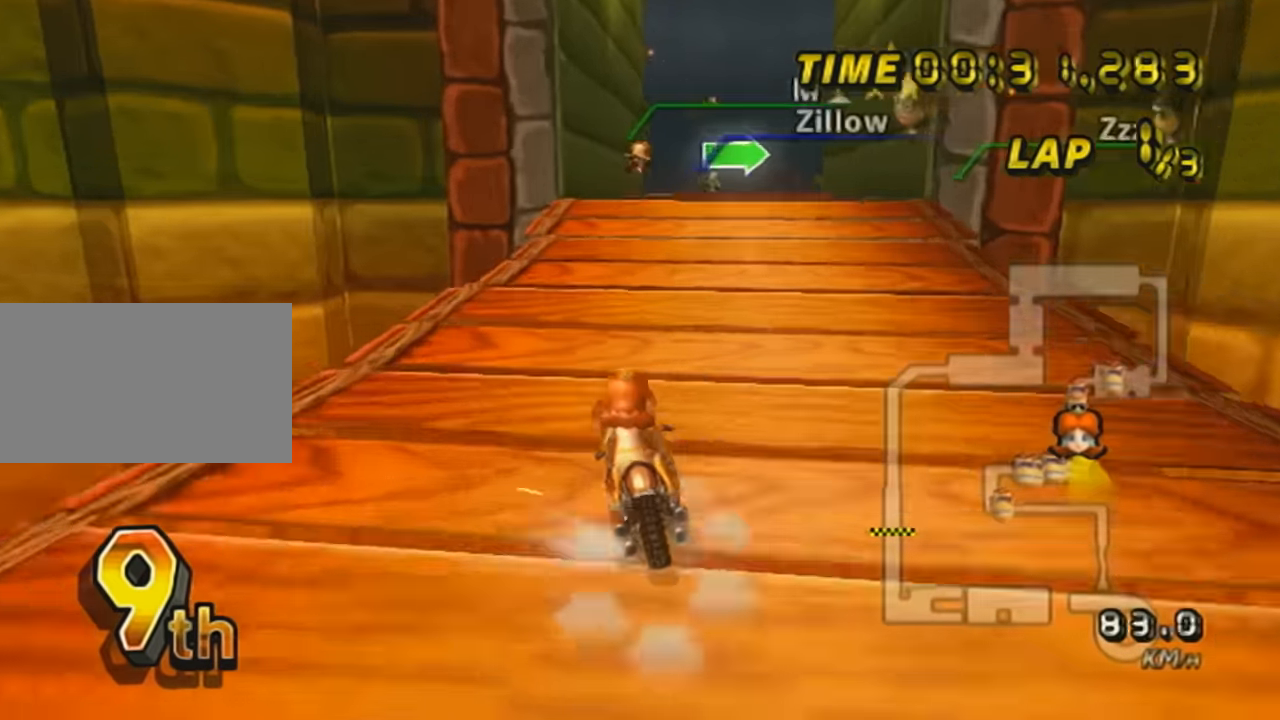
{"buttons": ["A", "R1"], "left_stick": "up-right", "events": [[50, "R1", "up"], [83, "R1", "down"], [116, "left_stick", "up-right"]]}
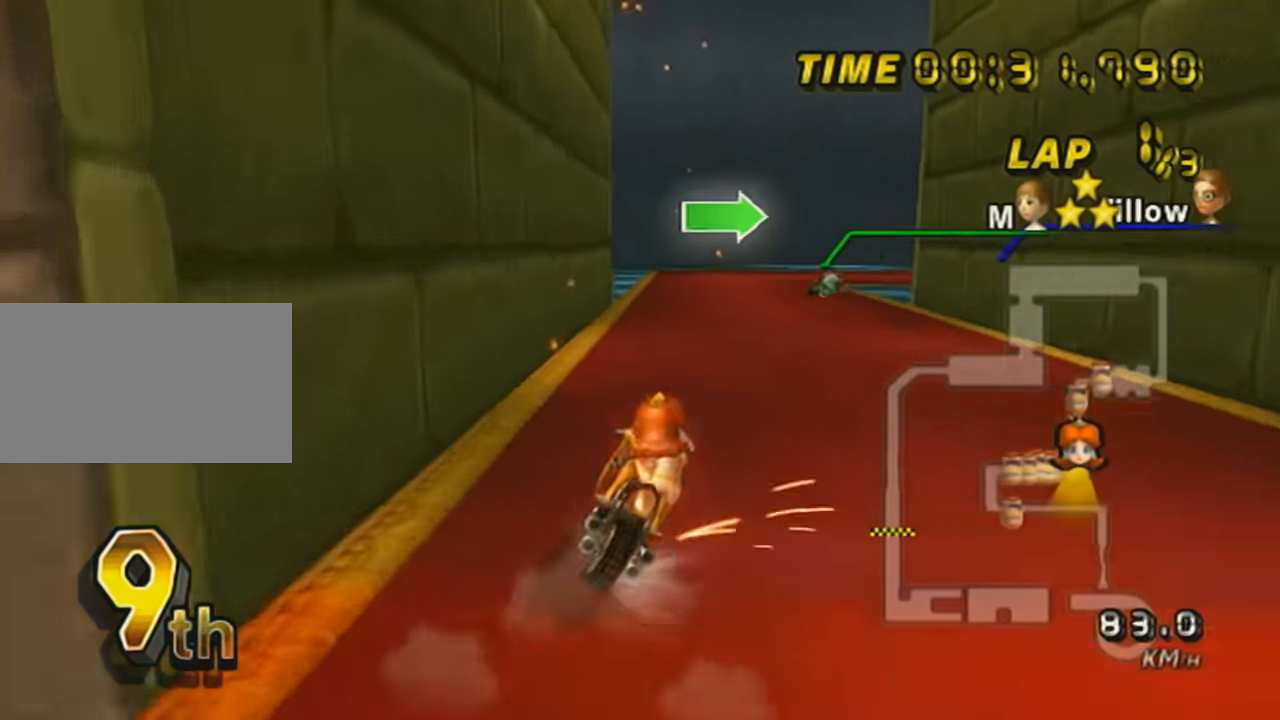
{"buttons": ["A", "R1"], "left_stick": "right", "events": [[50, "left_stick", "up-left"], [150, "left_stick", "up-right"], [367, "left_stick", "right"]]}
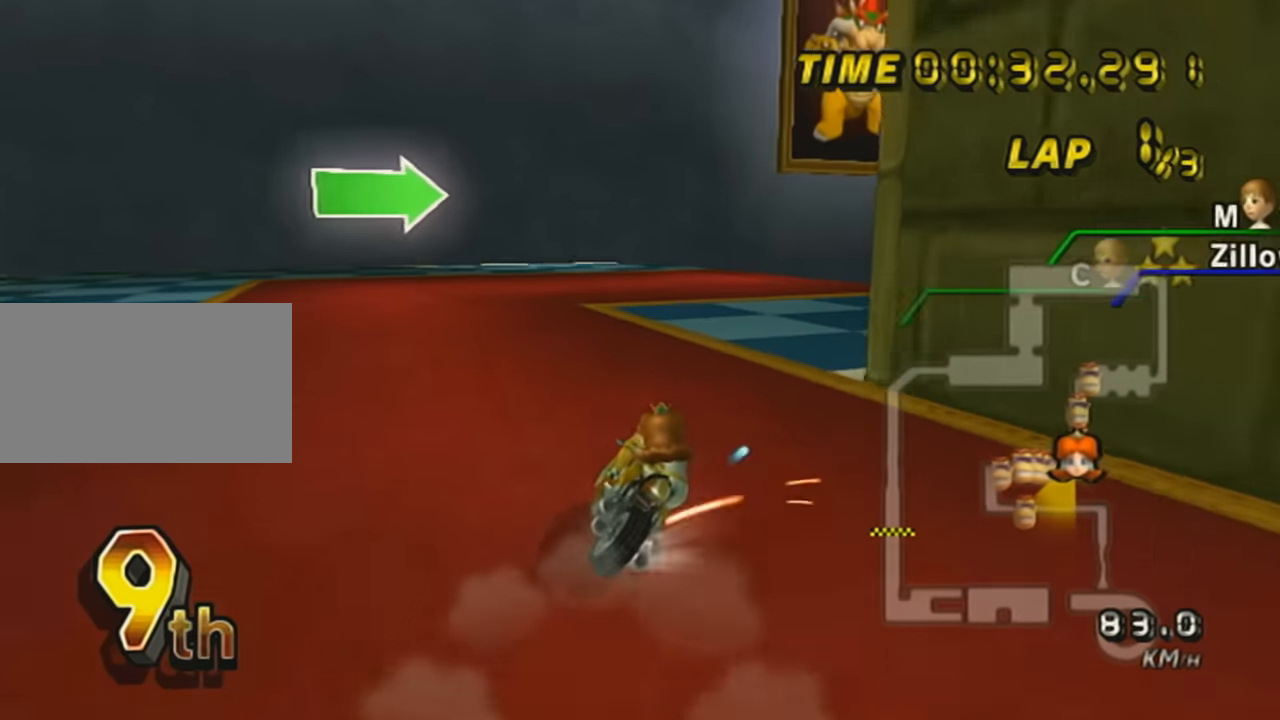
{"buttons": ["A", "DPAD_UP"], "left_stick": "right", "events": [[433, "R1", "up"], [450, "DPAD_UP", "down"]]}
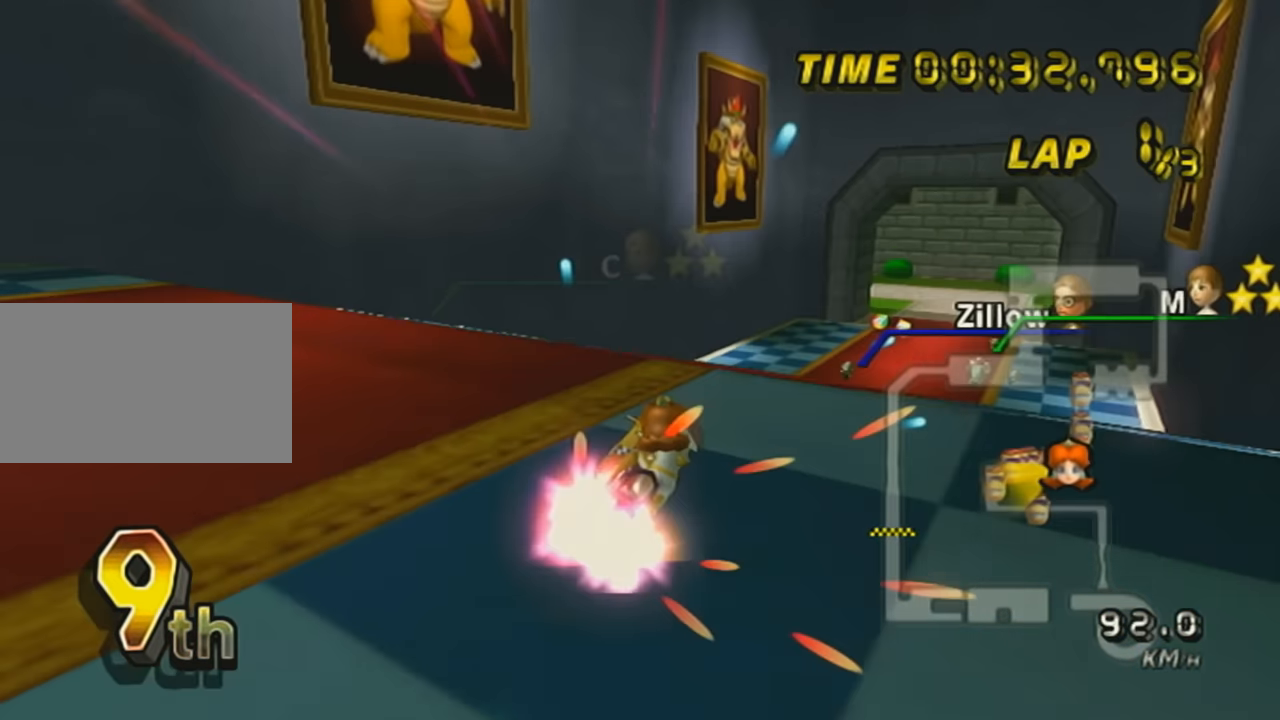
{"buttons": ["A"], "left_stick": "up", "events": [[17, "left_stick", "left"], [83, "DPAD_UP", "up"], [400, "left_stick", "up"]]}
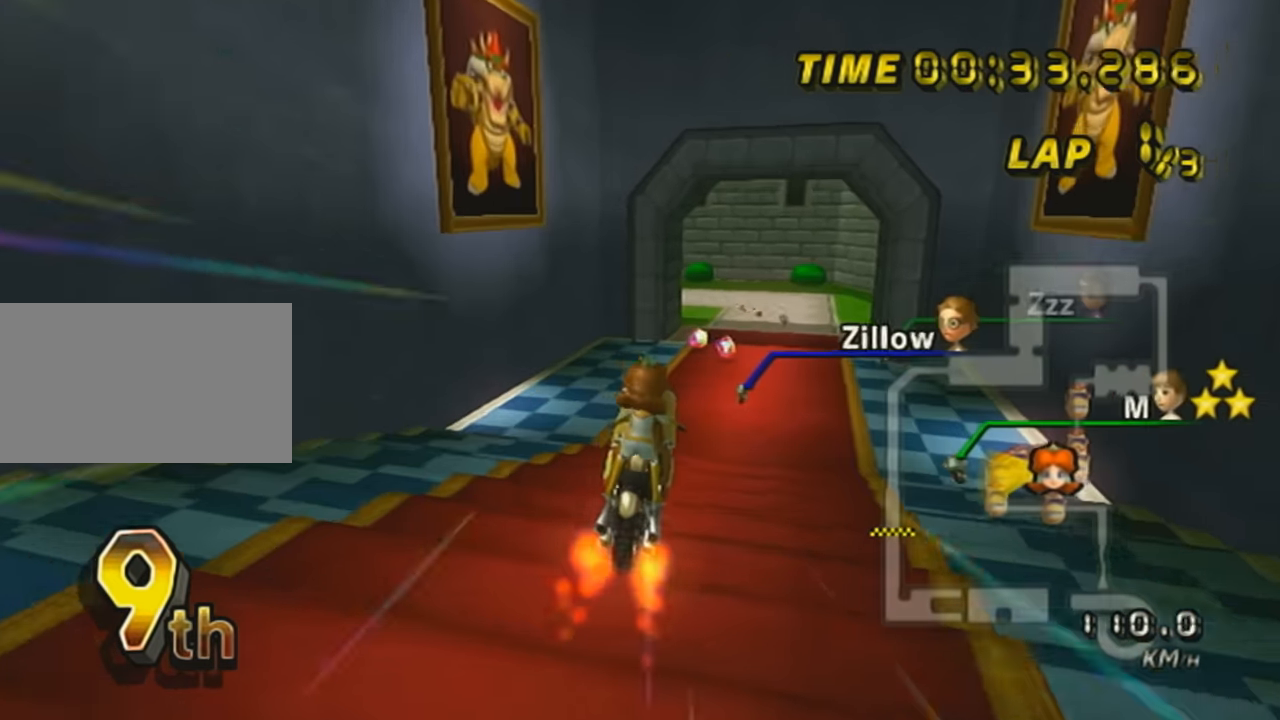
{"buttons": ["A"], "left_stick": "center", "events": [[300, "left_stick", "right"], [433, "left_stick", "center"]]}
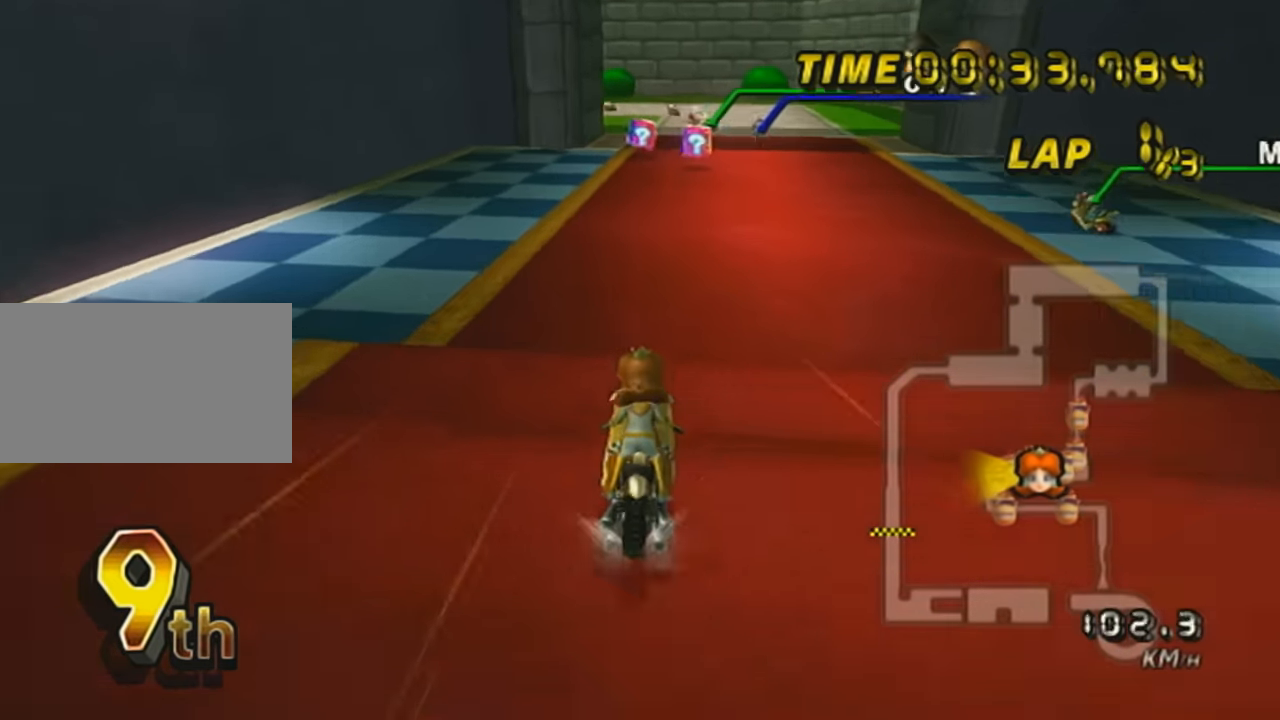
{"buttons": ["A", "R1"], "left_stick": "right", "events": [[17, "DPAD_UP", "down"], [83, "DPAD_UP", "up"], [167, "DPAD_UP", "down"], [300, "DPAD_UP", "up"], [400, "R1", "down"], [434, "left_stick", "right"]]}
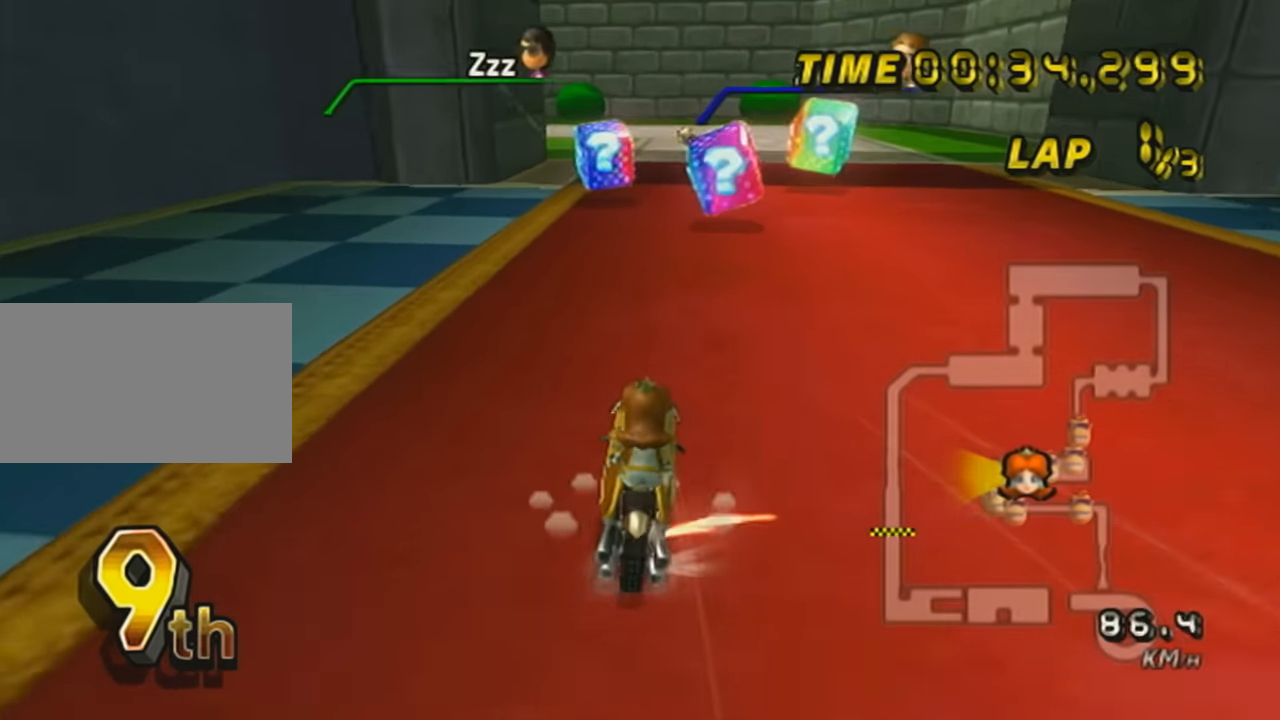
{"buttons": ["A", "R1"], "left_stick": "up-left", "events": [[266, "left_stick", "center"], [483, "left_stick", "up-left"]]}
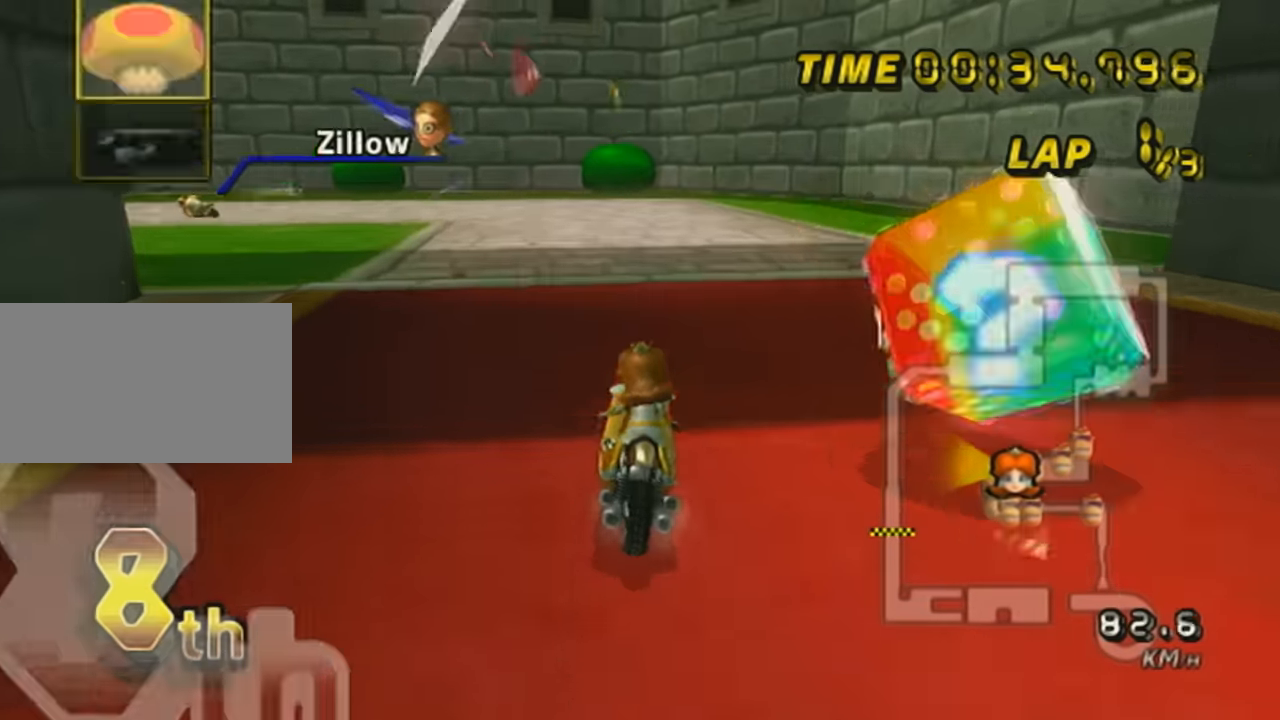
{"buttons": ["A", "X", "R1"], "left_stick": "up-left", "events": [[417, "X", "down"]]}
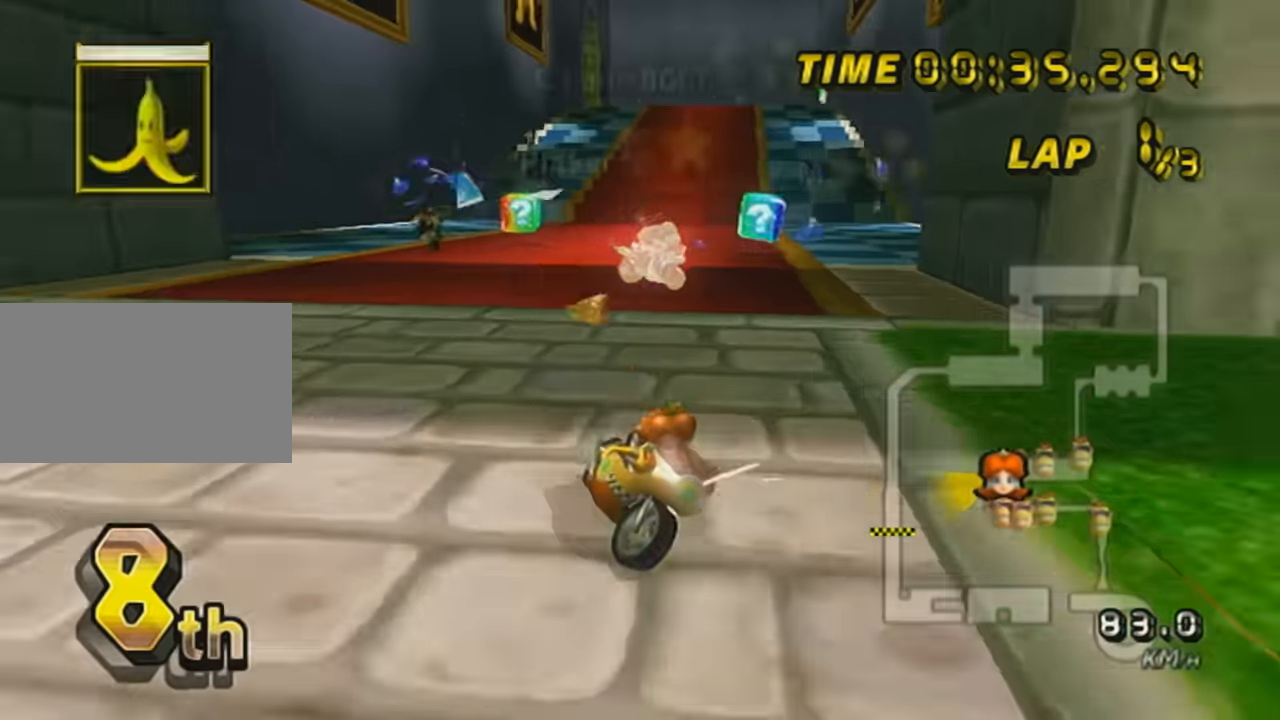
{"buttons": ["A", "L1", "R1"], "left_stick": "left", "events": [[66, "left_stick", "left"], [150, "X", "up"], [317, "L1", "down"]]}
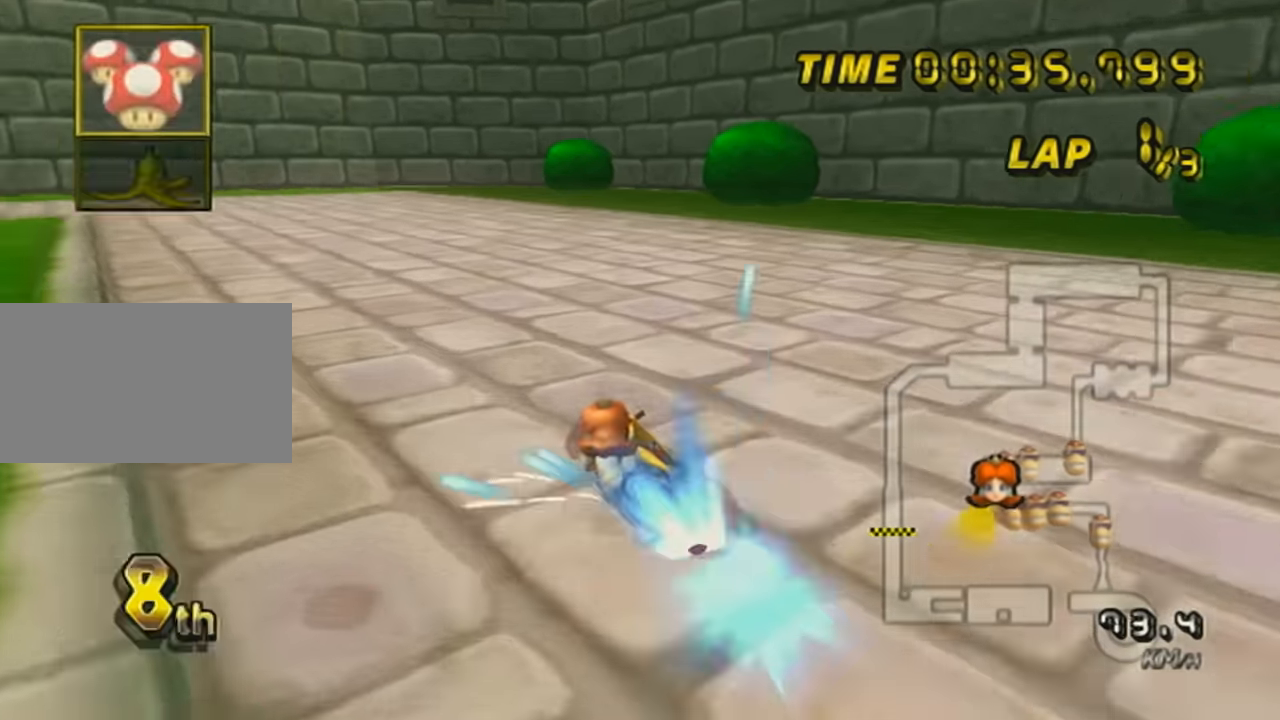
{"buttons": ["A", "R1"], "left_stick": "left", "events": [[16, "L1", "up"], [50, "left_stick", "center"], [66, "DPAD_UP", "down"], [150, "left_stick", "left"], [200, "DPAD_UP", "up"]]}
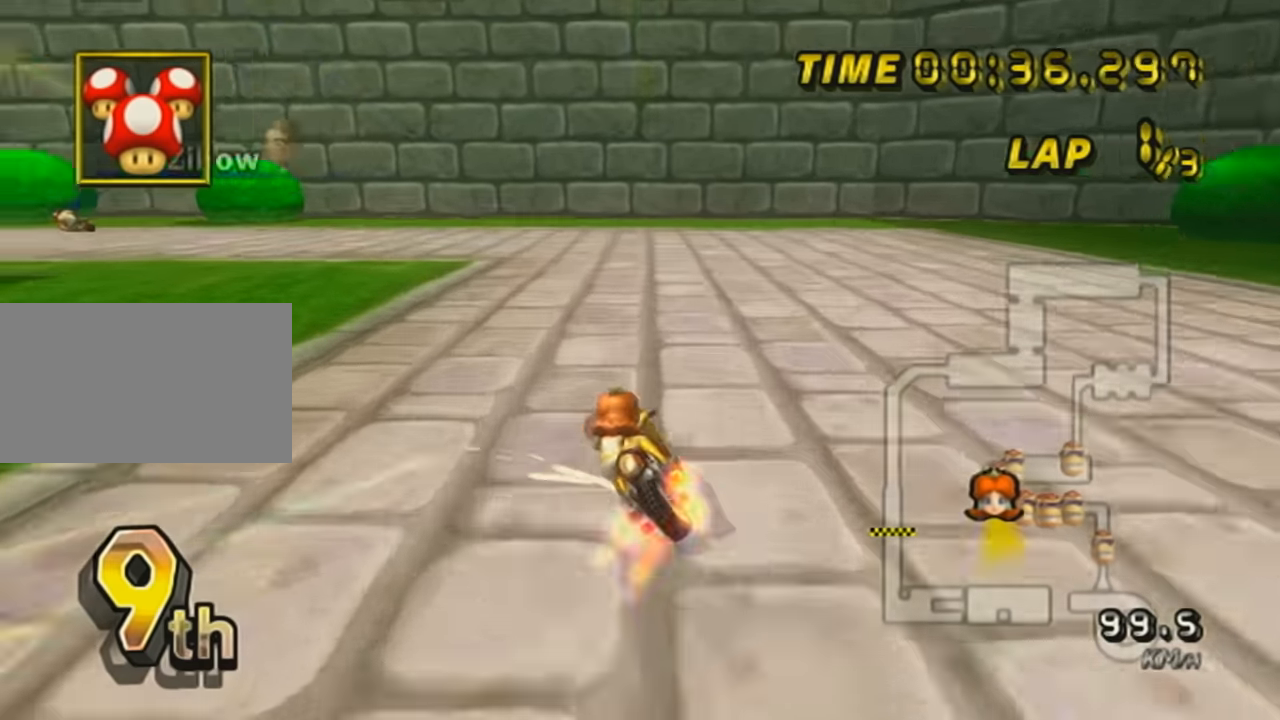
{"buttons": ["A", "R1"], "left_stick": "left", "events": [[50, "X", "down"], [50, "left_stick", "up-left"], [167, "X", "up"], [200, "left_stick", "left"]]}
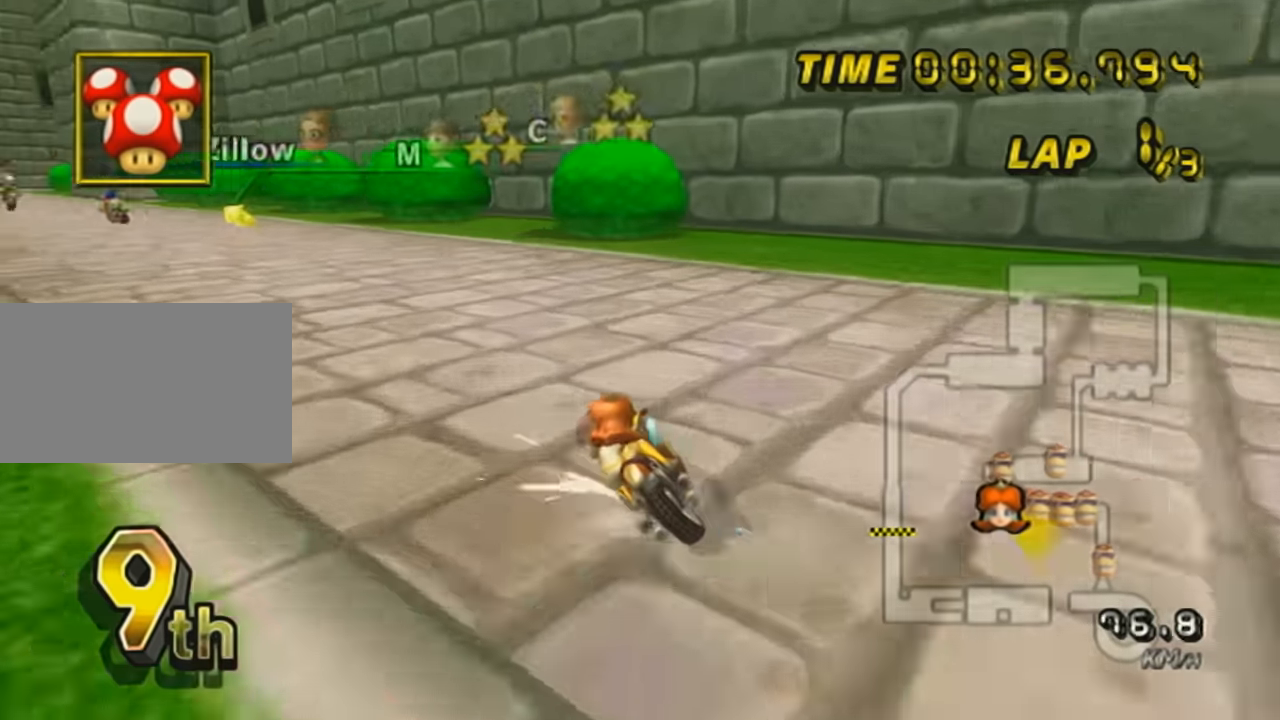
{"buttons": ["A"], "left_stick": "center", "events": [[150, "R1", "up"], [167, "DPAD_UP", "down"], [300, "DPAD_UP", "up"], [317, "left_stick", "center"]]}
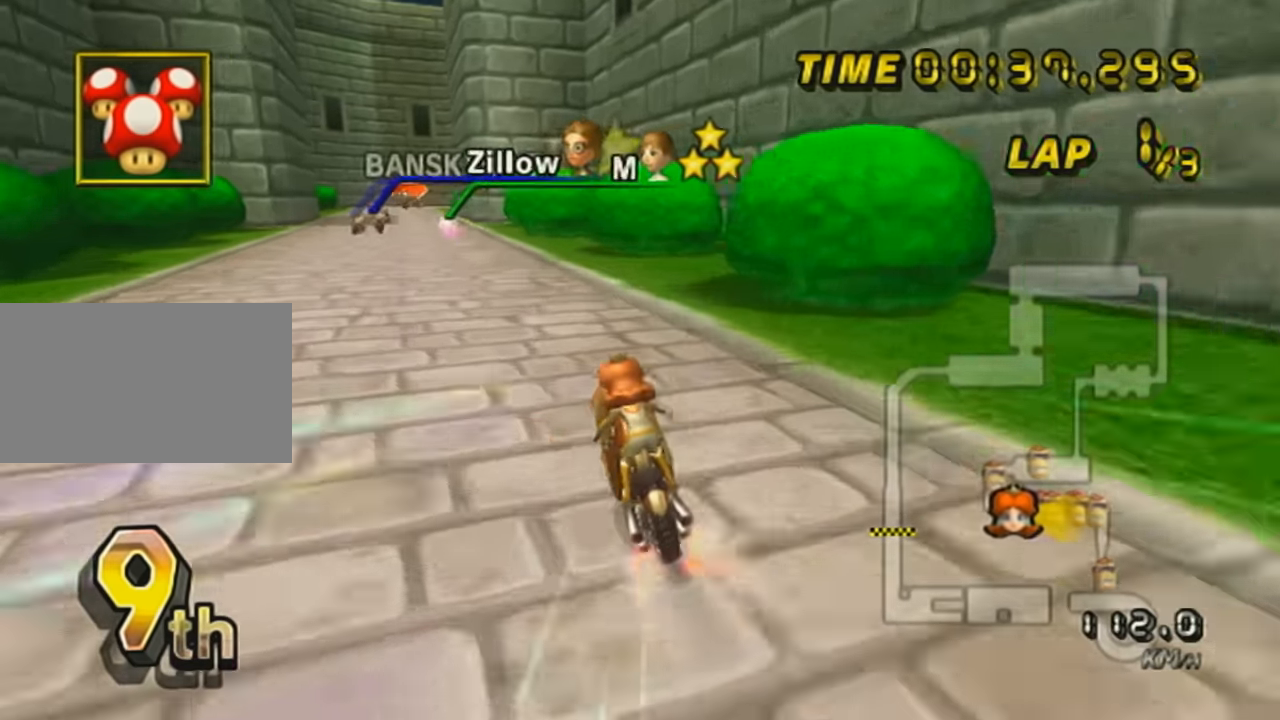
{"buttons": ["A", "DPAD_UP"], "left_stick": "center", "events": [[217, "DPAD_UP", "down"], [317, "DPAD_UP", "up"], [451, "DPAD_UP", "down"]]}
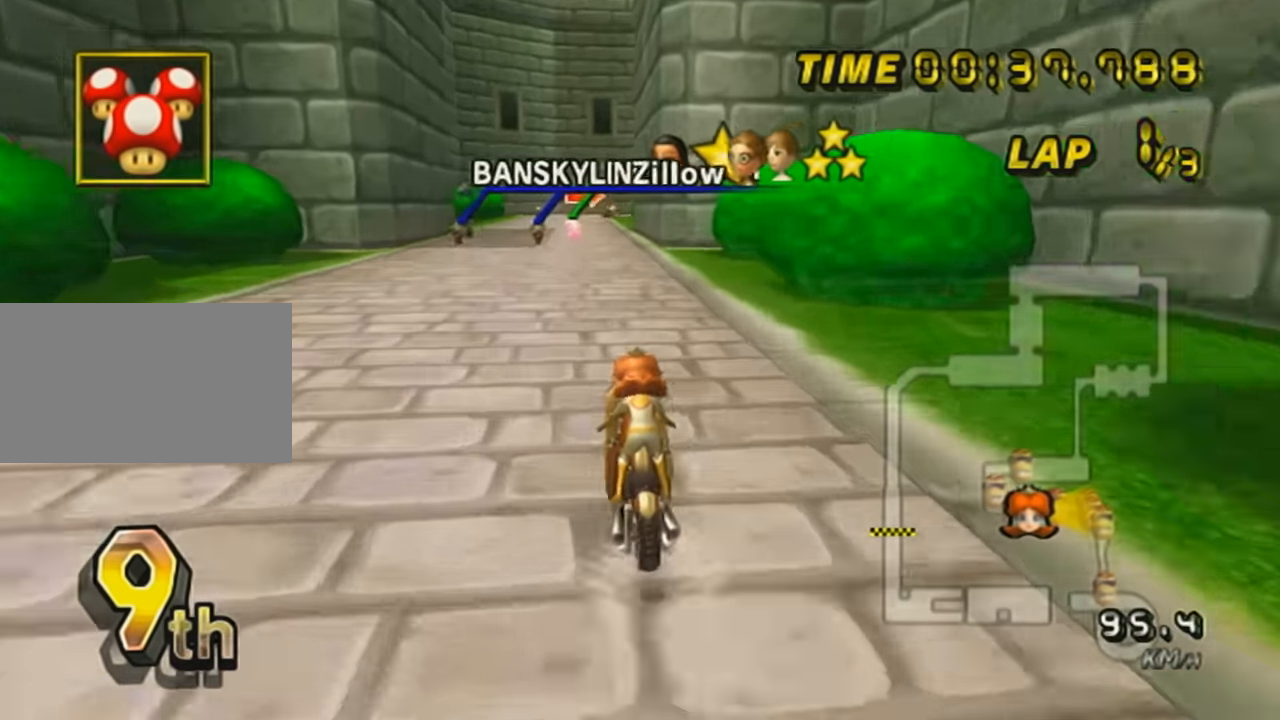
{"buttons": ["A"], "left_stick": "center", "events": [[50, "DPAD_UP", "up"], [217, "DPAD_UP", "down"], [300, "DPAD_UP", "up"]]}
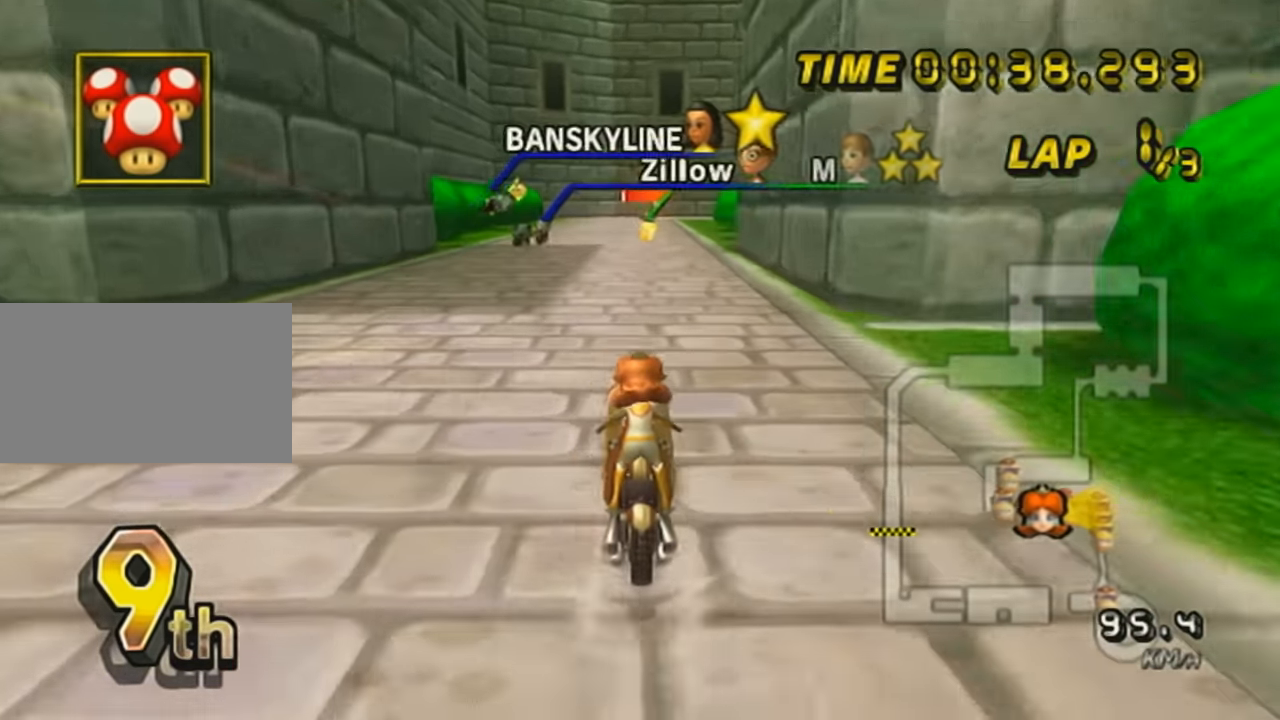
{"buttons": ["A"], "left_stick": "center", "events": []}
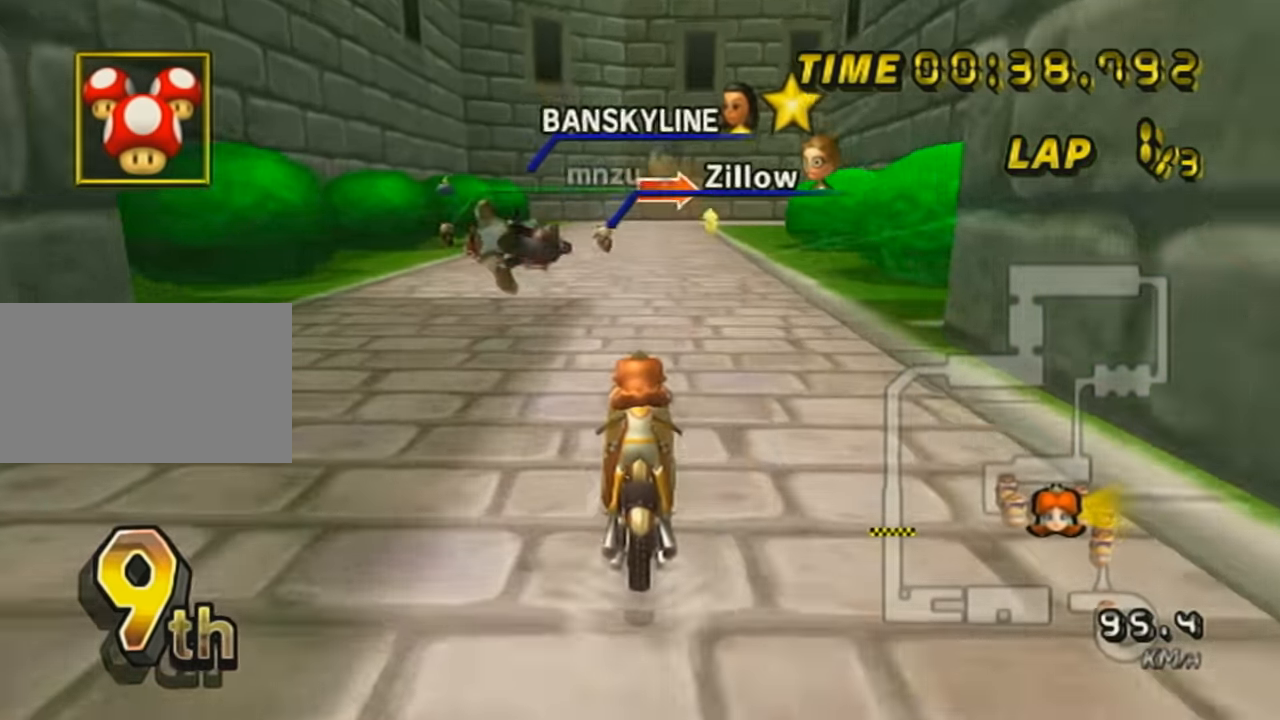
{"buttons": ["A"], "left_stick": "center", "events": [[116, "R1", "down"], [267, "left_stick", "left"], [416, "left_stick", "center"], [433, "R1", "up"]]}
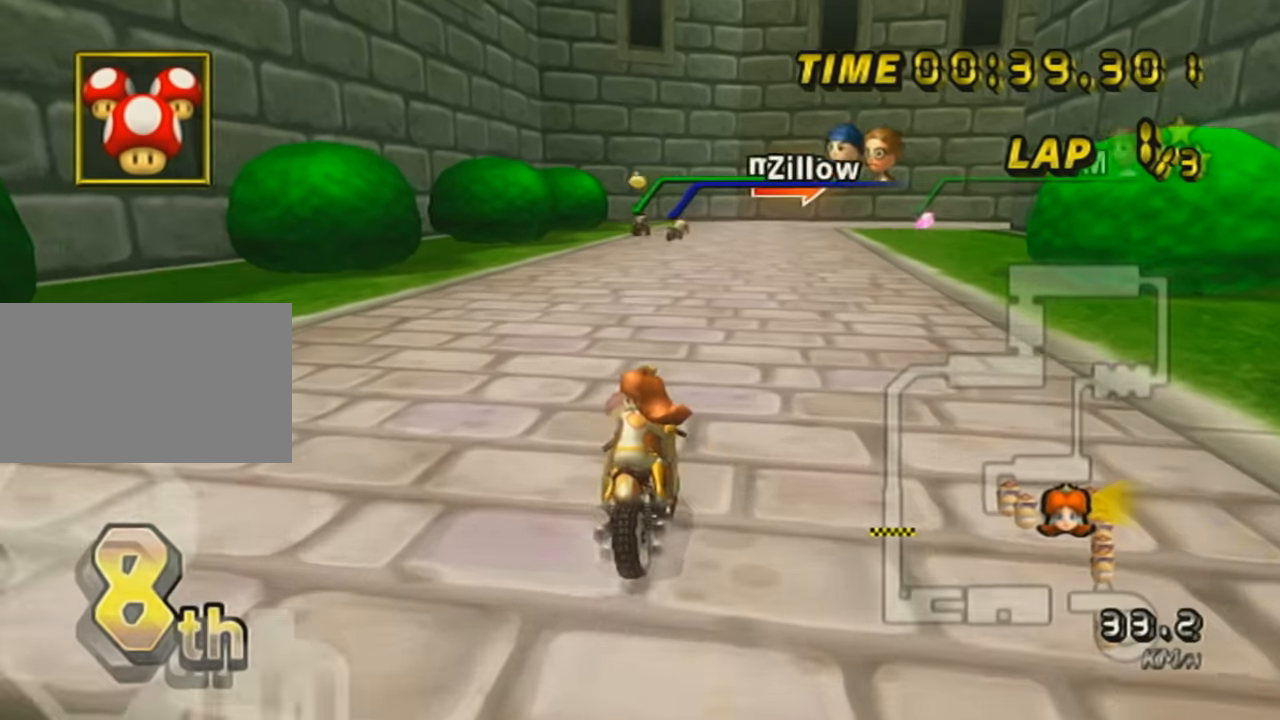
{"buttons": ["A"], "left_stick": "center", "events": [[67, "left_stick", "right"], [267, "L1", "down"], [284, "left_stick", "left"], [434, "L1", "up"], [468, "left_stick", "center"]]}
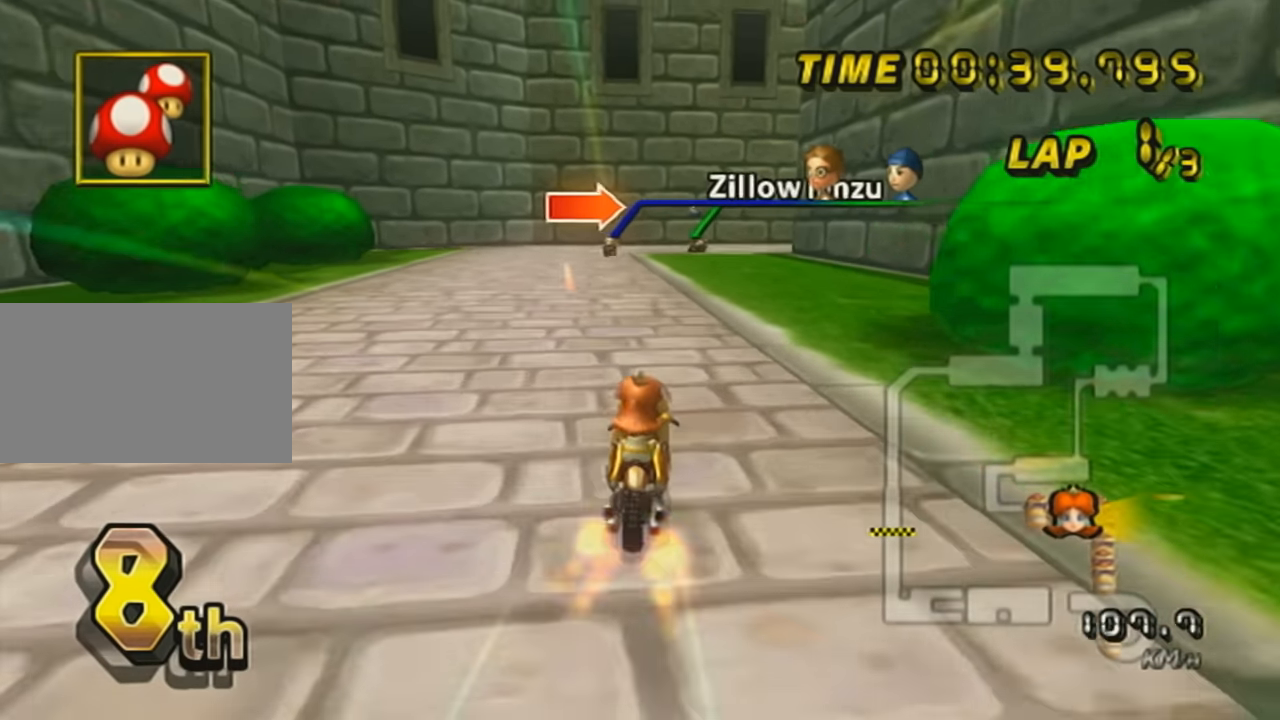
{"buttons": ["A", "R1"], "left_stick": "right", "events": [[67, "R1", "down"], [284, "left_stick", "up-right"], [467, "left_stick", "right"]]}
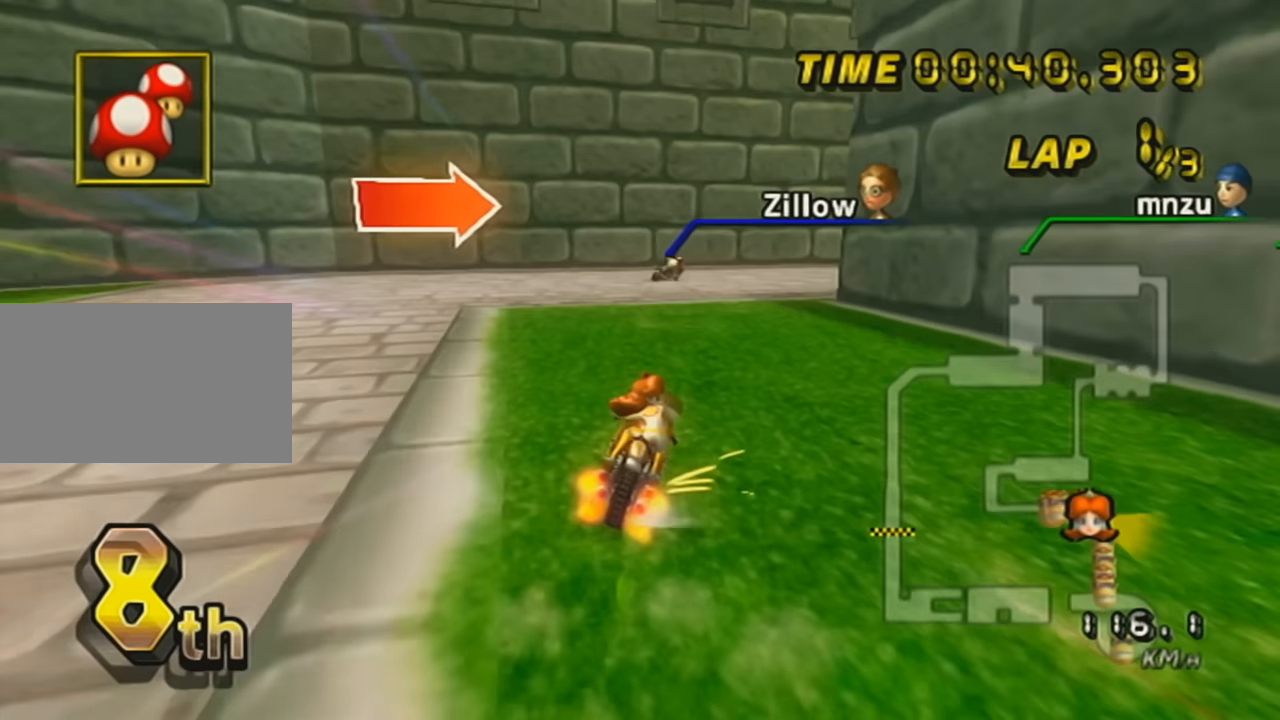
{"buttons": ["A", "R1"], "left_stick": "right", "events": []}